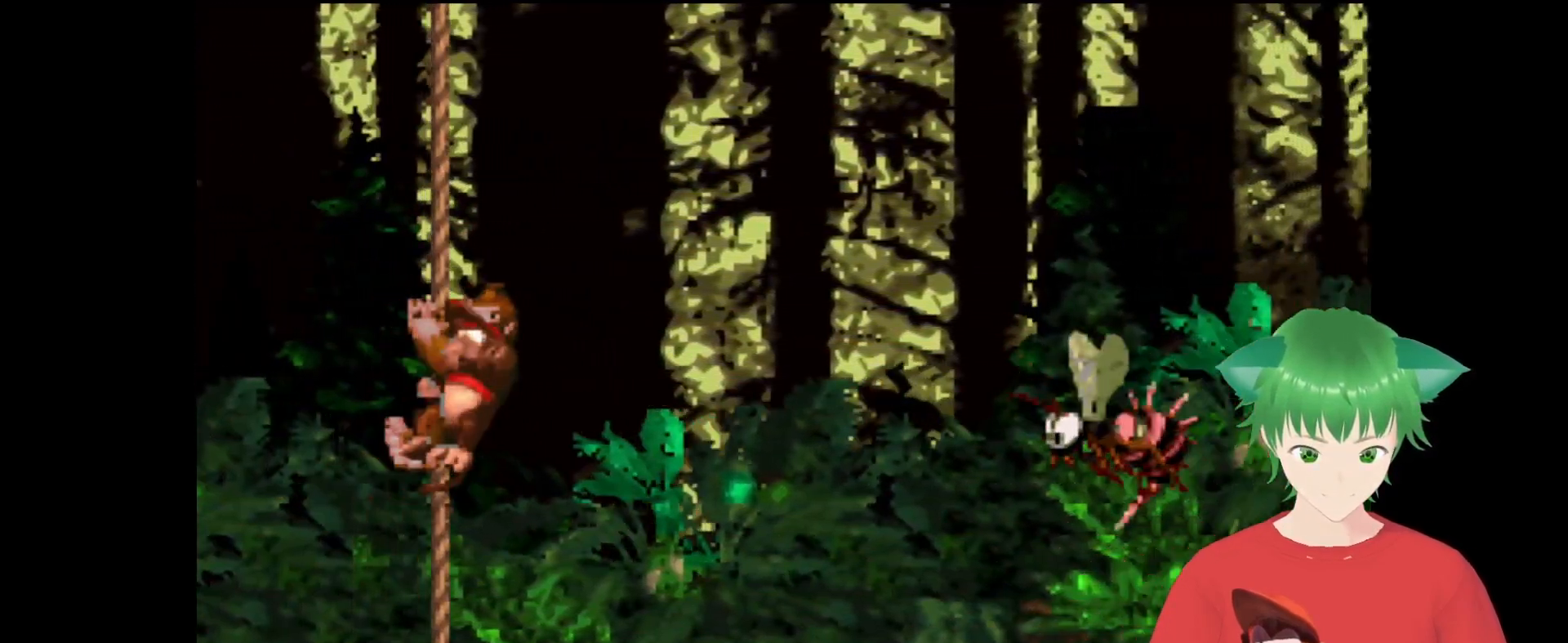
Gameplay with a controller (Nintendo layout); each line is a JSON object with the inputs held at the frame after it. "events" lists button and stick changes between this image and that frame as [ms after this image, input, new state], when the widget could be followed in between. Not read: L3 R3.
{"buttons": ["Y", "DPAD_RIGHT"], "events": [[167, "DPAD_RIGHT", "down"]]}
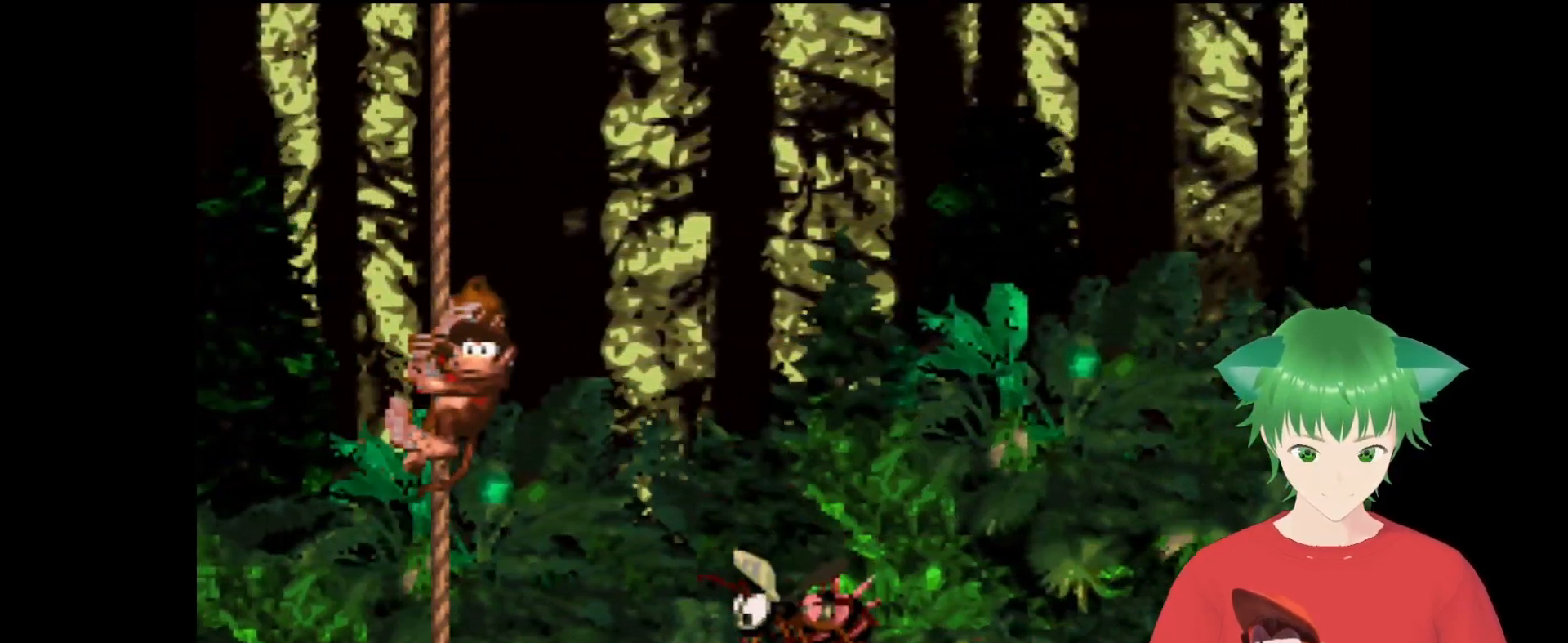
{"buttons": ["Y"], "events": [[467, "DPAD_RIGHT", "up"]]}
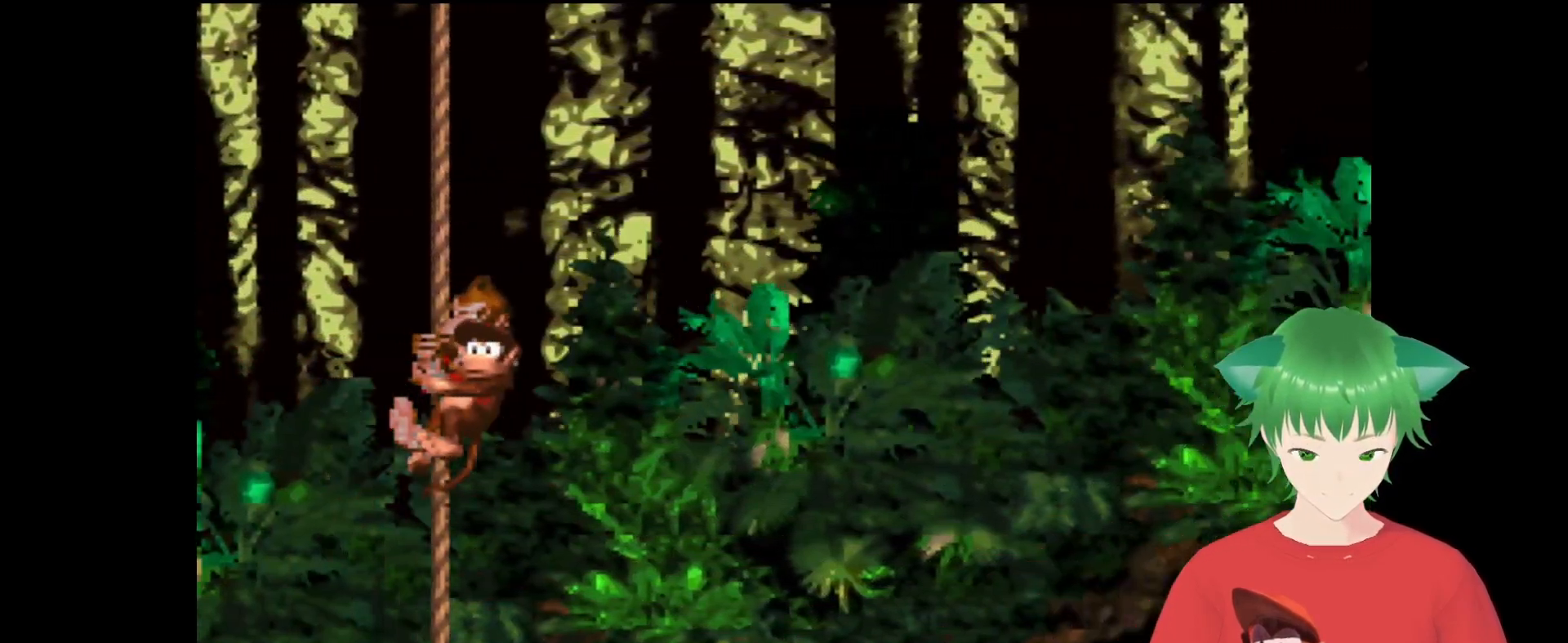
{"buttons": ["Y", "DPAD_UP"], "events": [[167, "DPAD_UP", "down"]]}
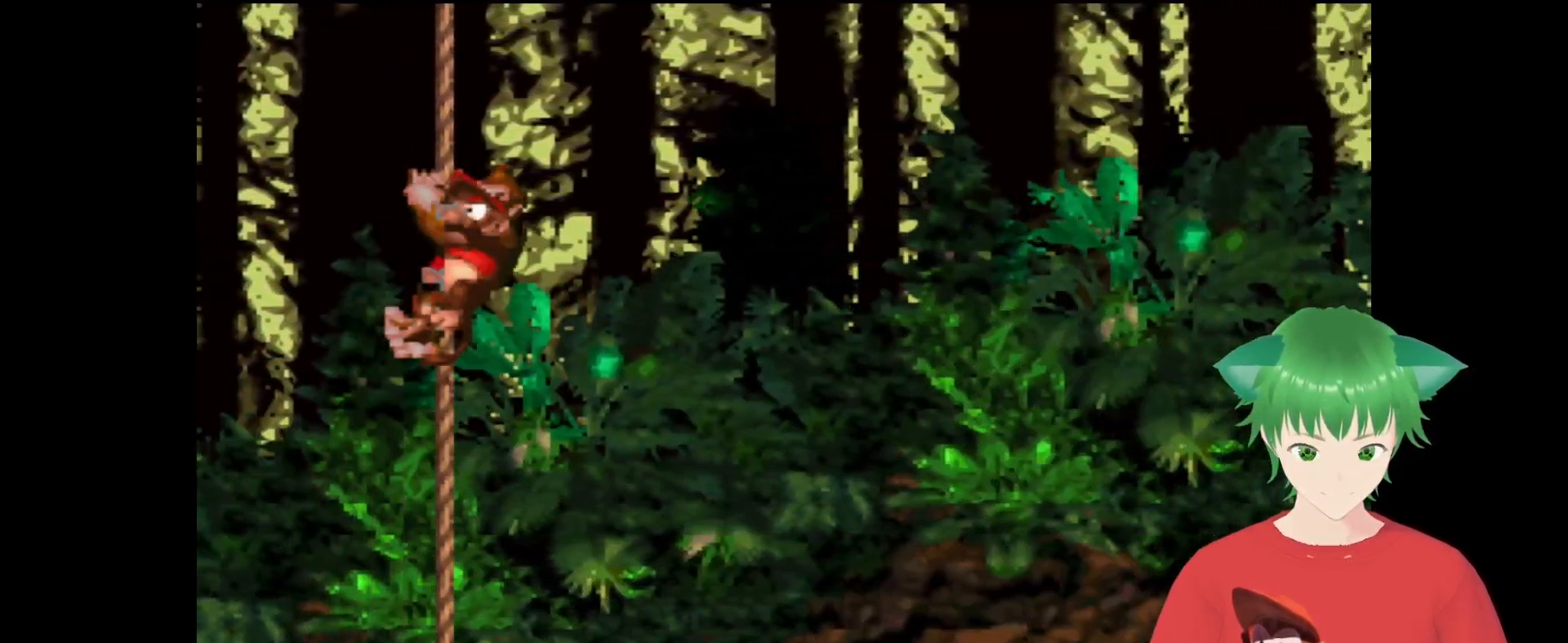
{"buttons": ["Y"], "events": [[300, "DPAD_UP", "up"]]}
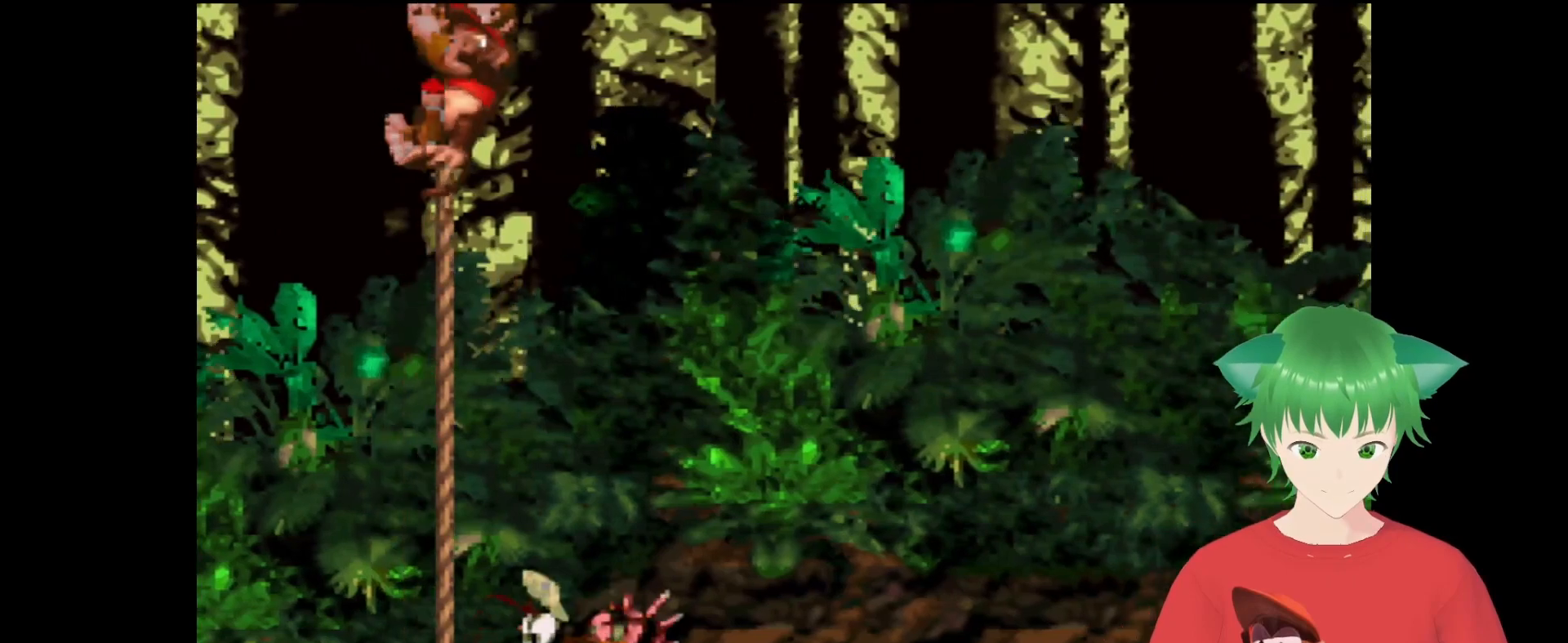
{"buttons": ["Y"], "events": []}
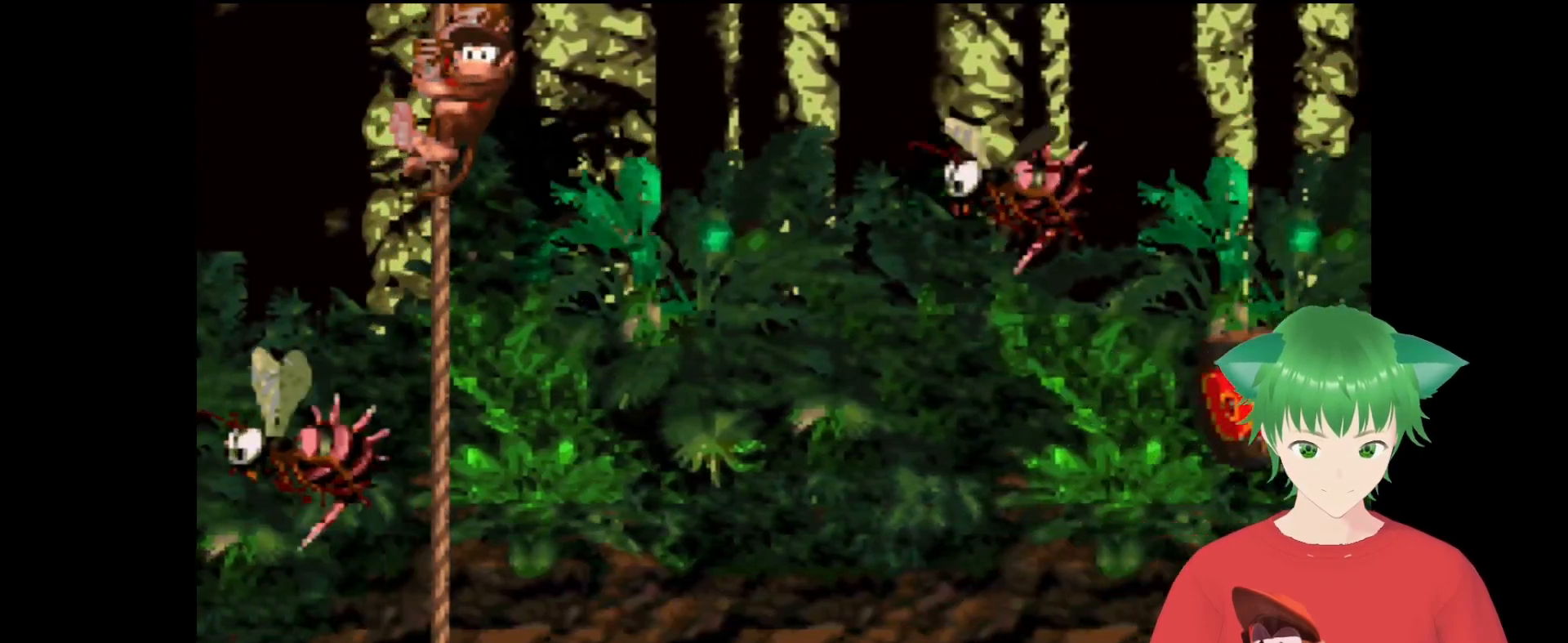
{"buttons": ["Y", "DPAD_RIGHT"], "events": [[333, "DPAD_RIGHT", "down"]]}
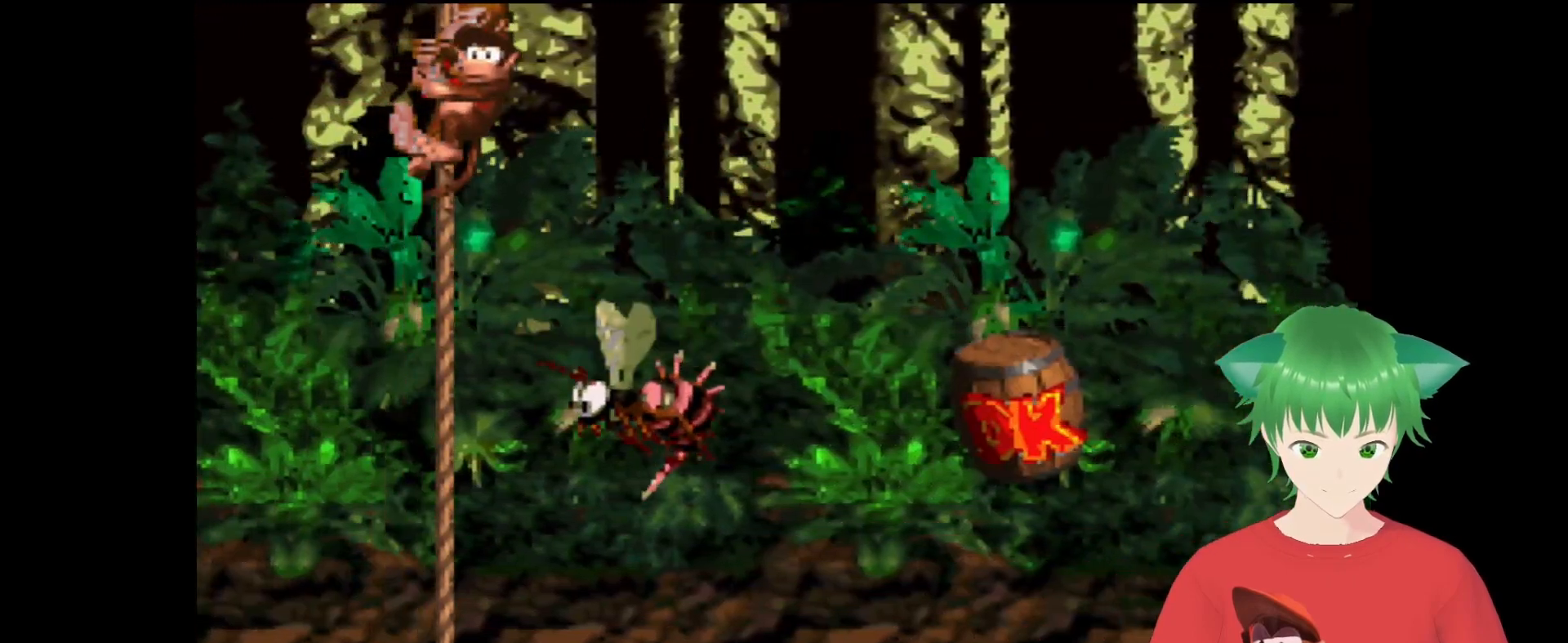
{"buttons": ["Y"], "events": [[67, "DPAD_RIGHT", "up"]]}
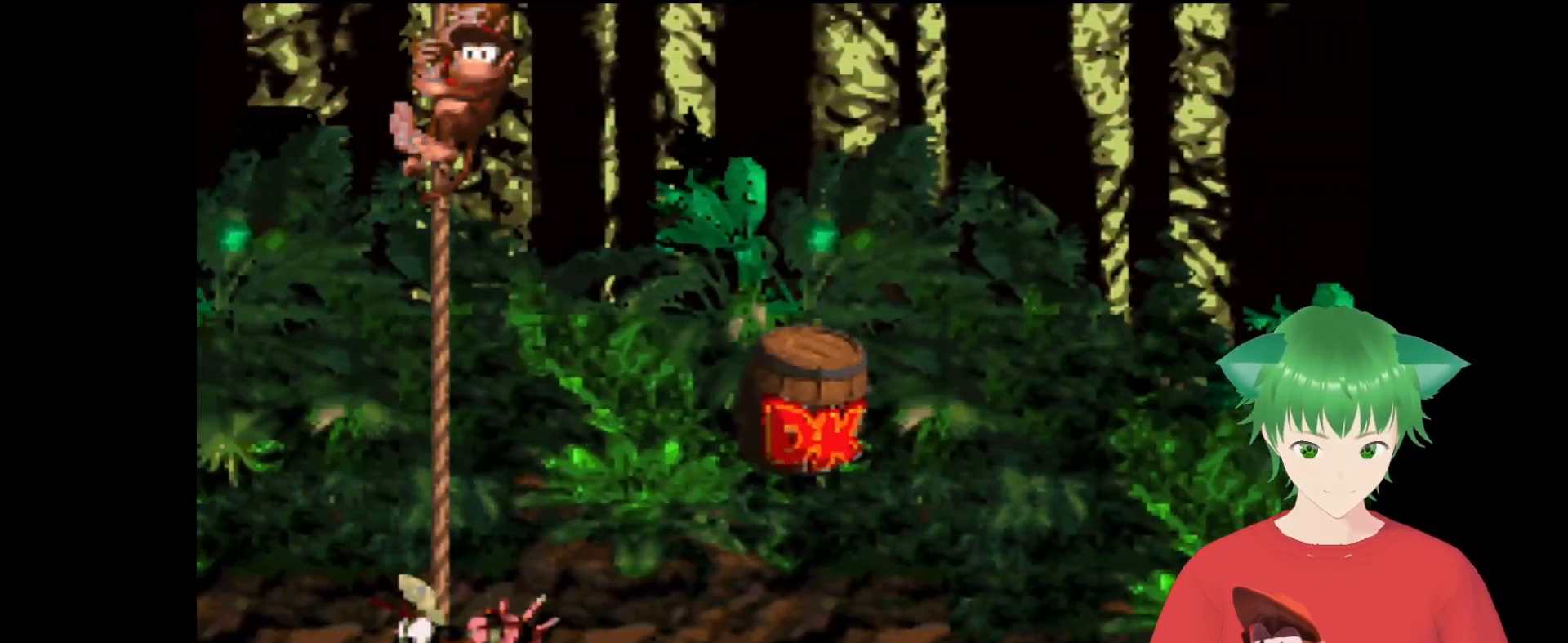
{"buttons": ["Y"], "events": []}
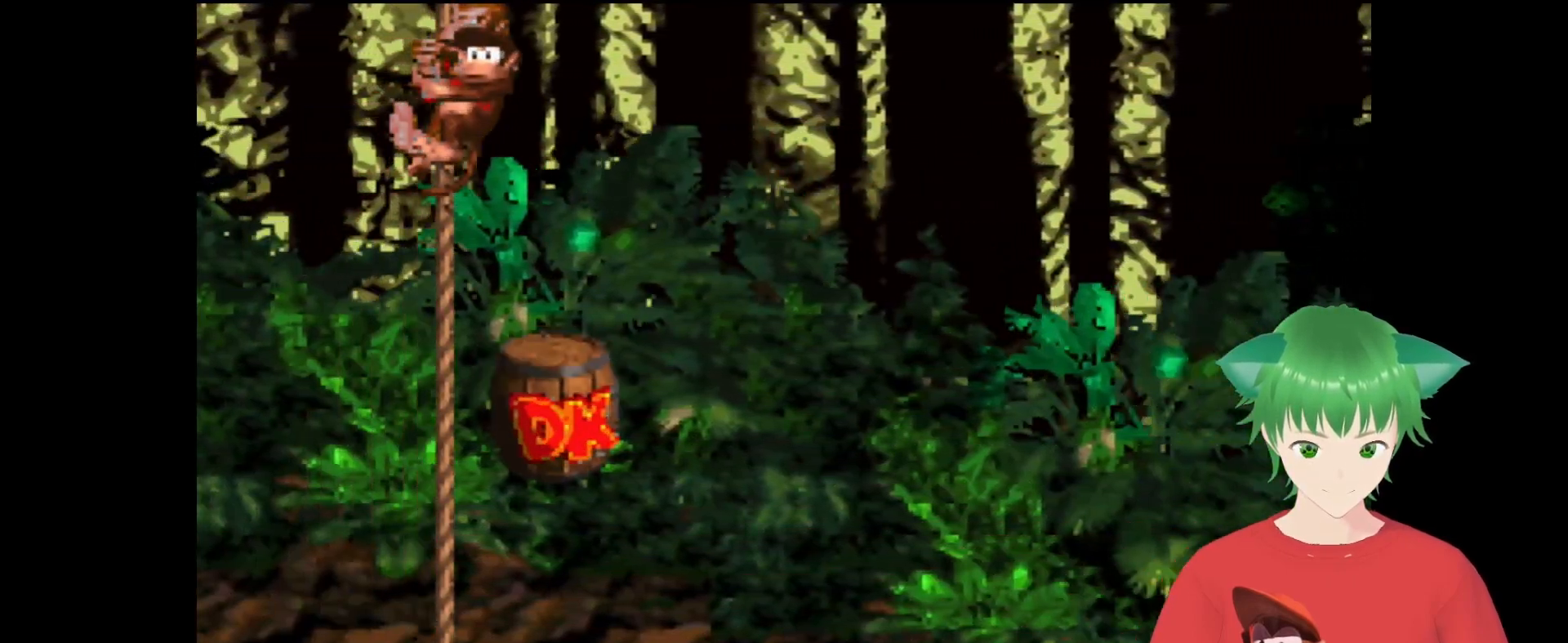
{"buttons": ["Y"], "events": []}
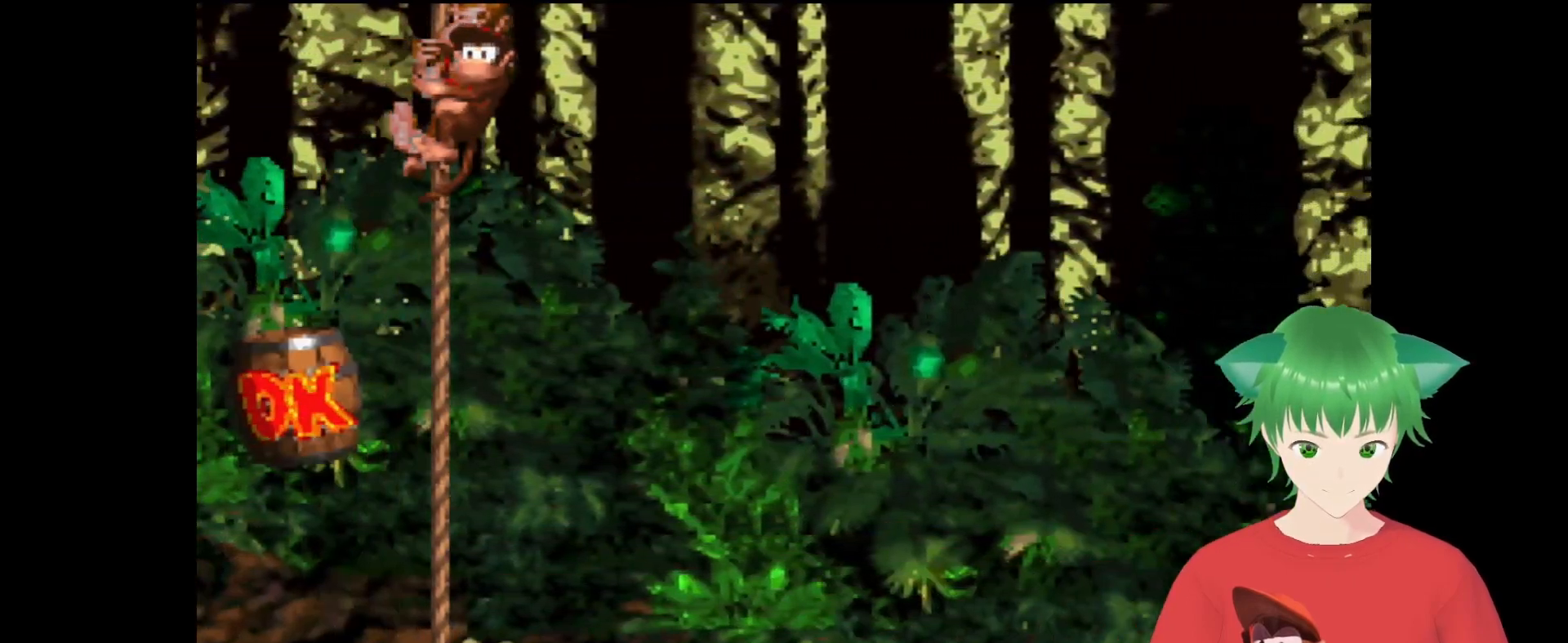
{"buttons": ["Y"], "events": []}
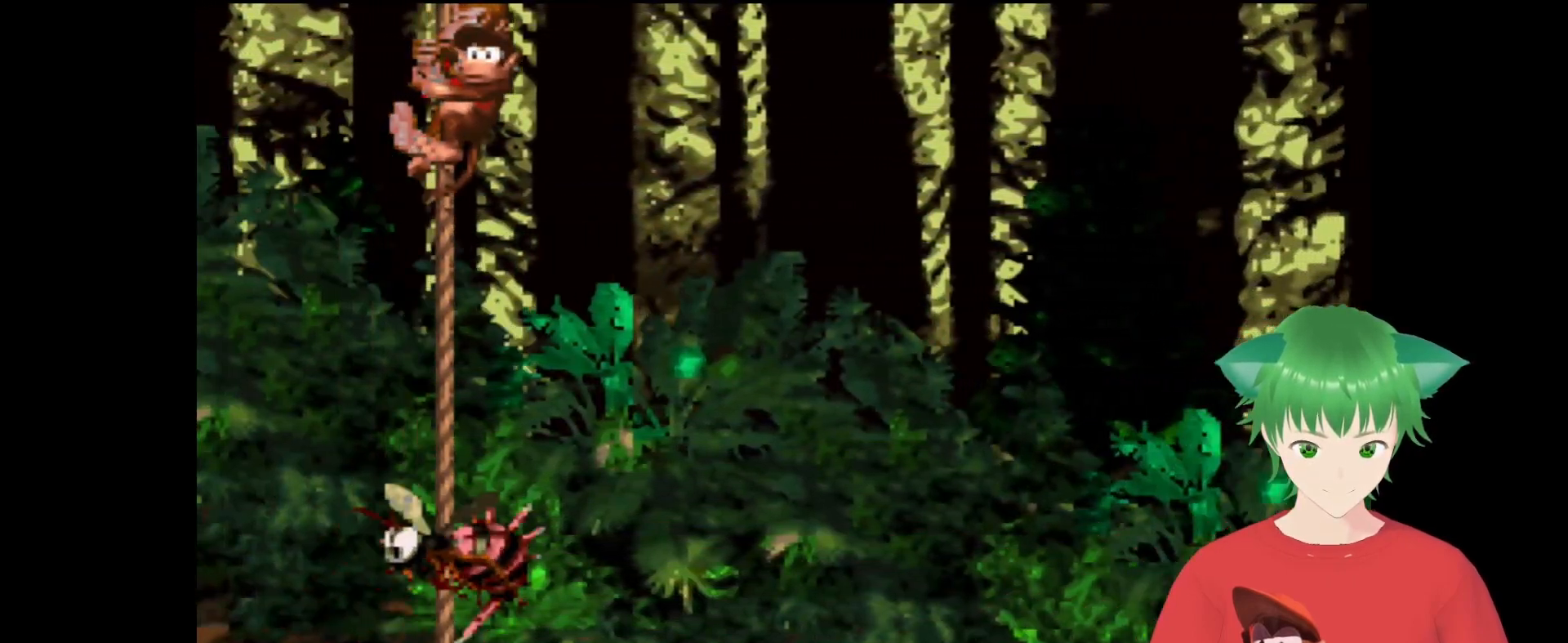
{"buttons": ["Y"], "events": []}
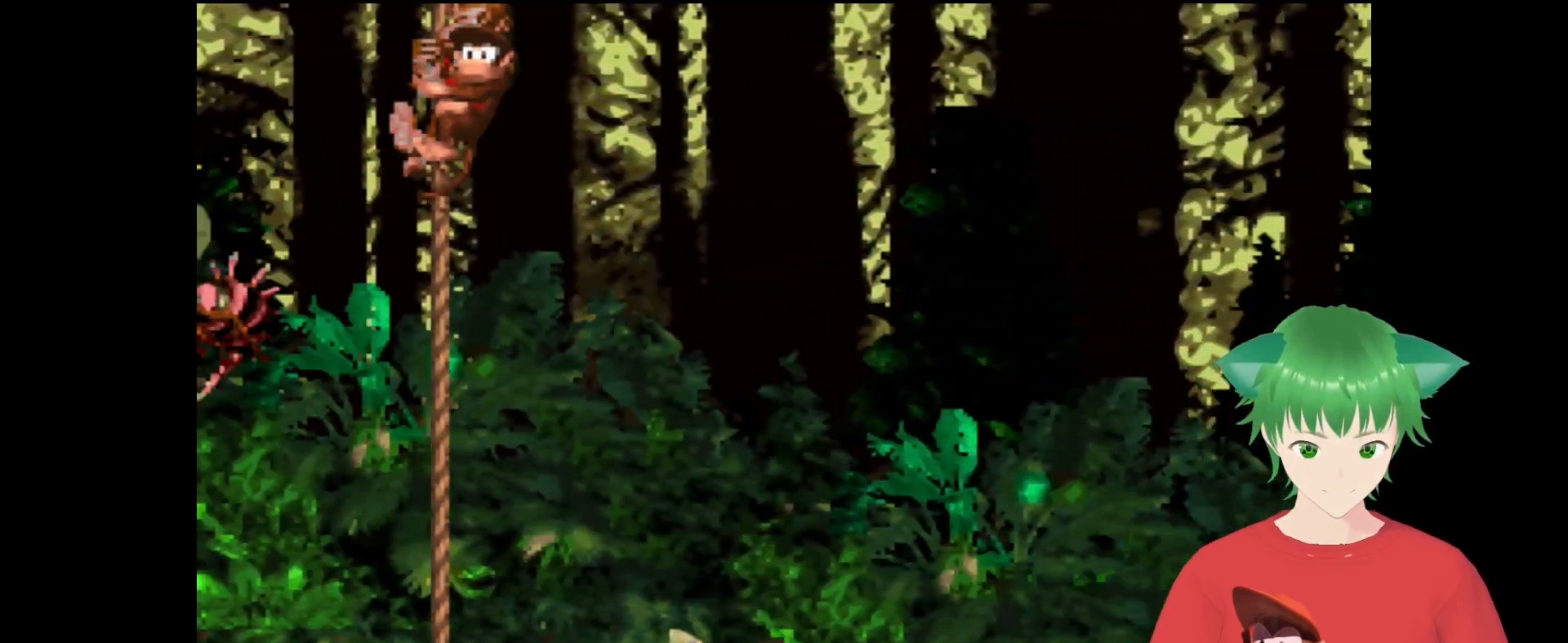
{"buttons": ["Y"], "events": []}
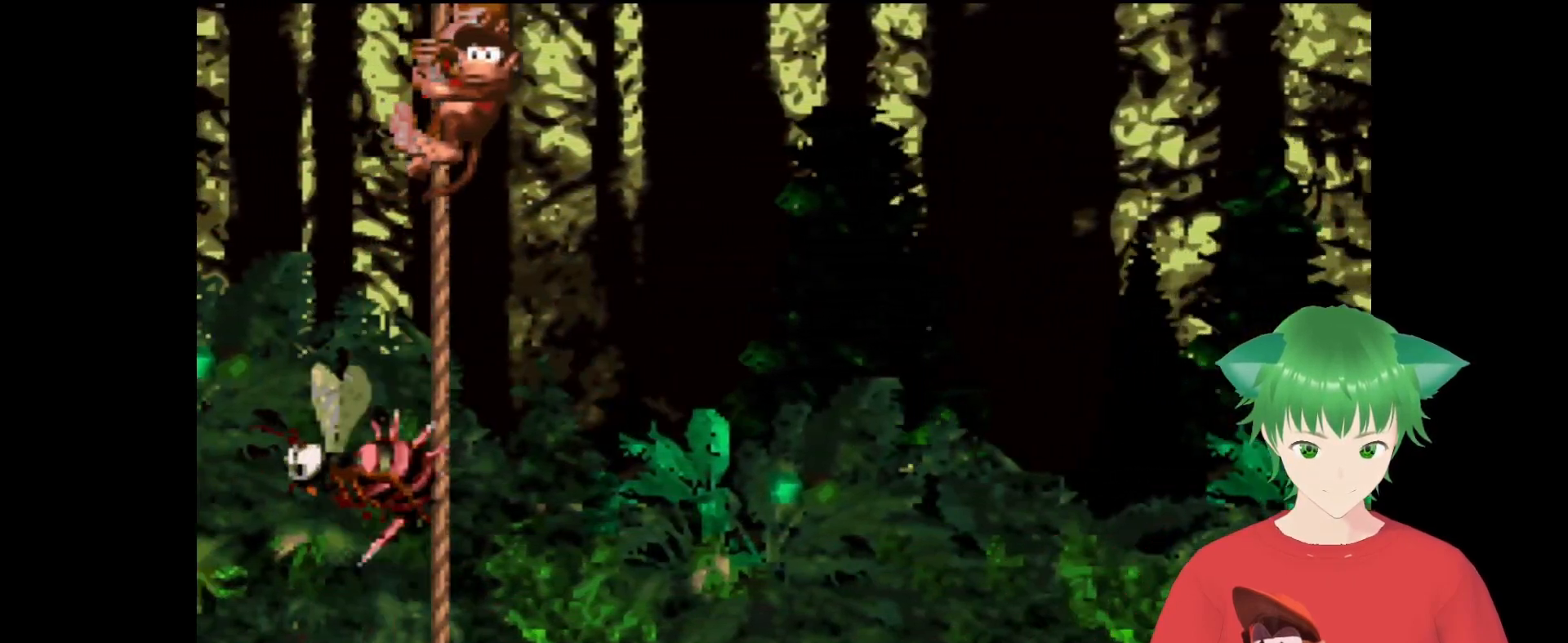
{"buttons": ["Y"], "events": []}
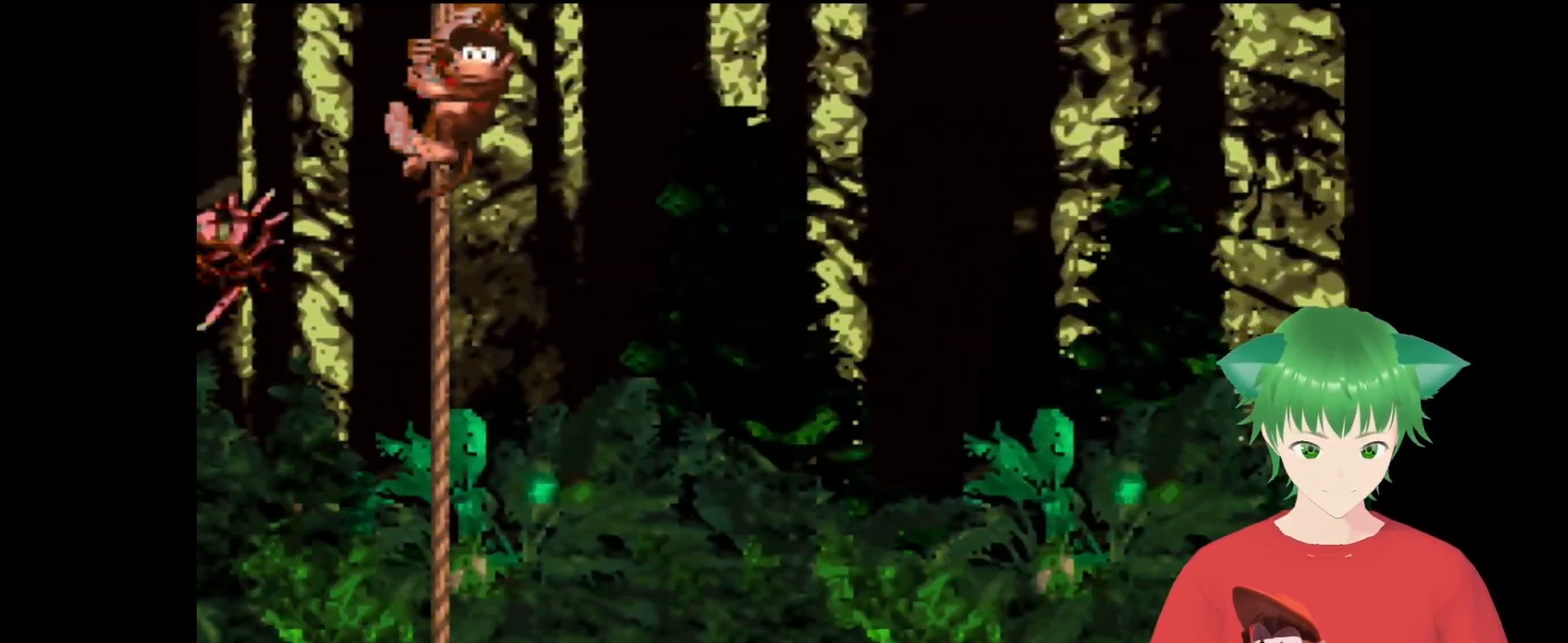
{"buttons": ["Y"], "events": []}
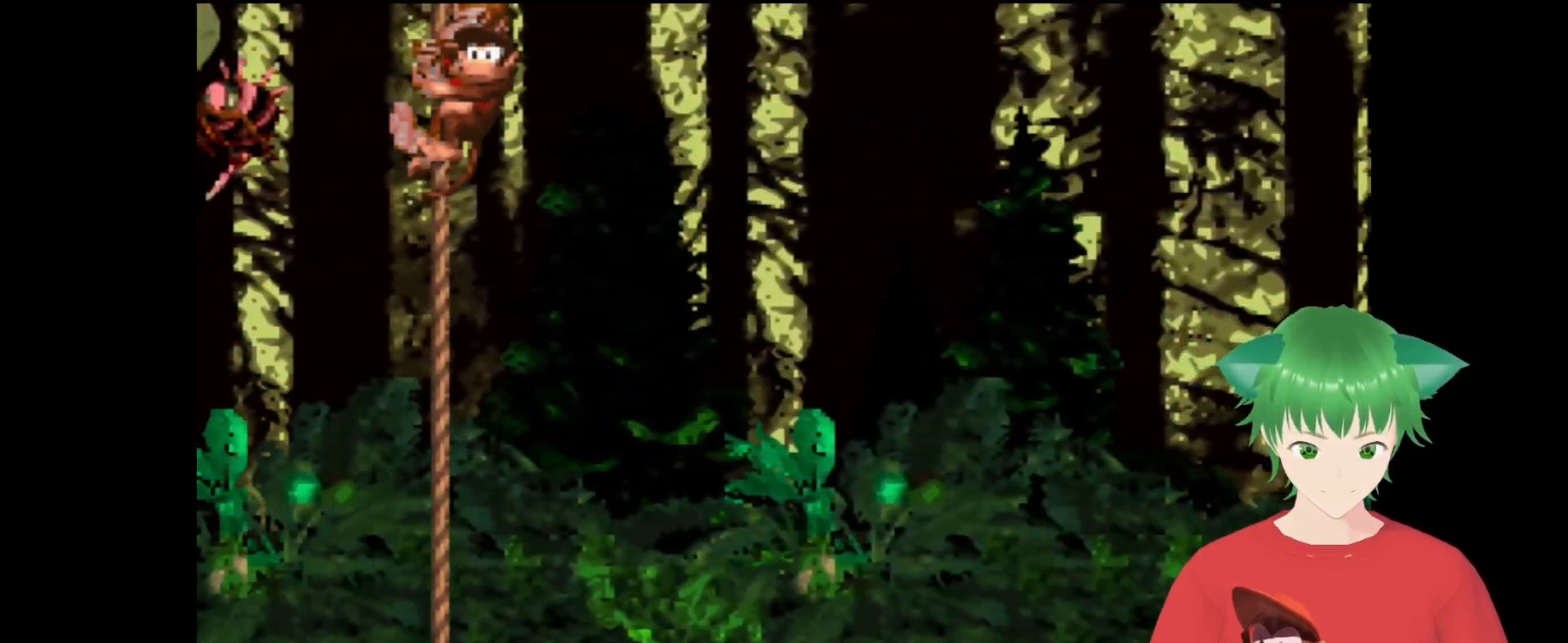
{"buttons": ["Y"], "events": []}
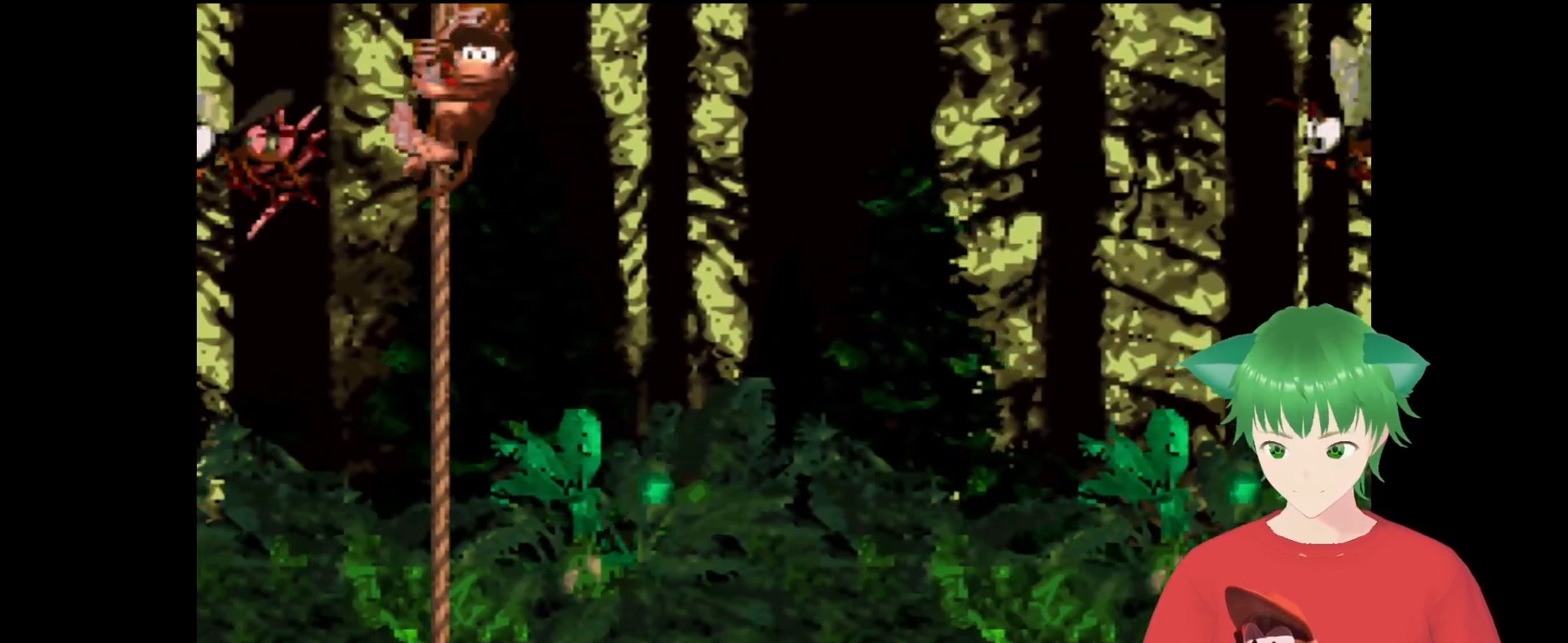
{"buttons": ["Y"], "events": []}
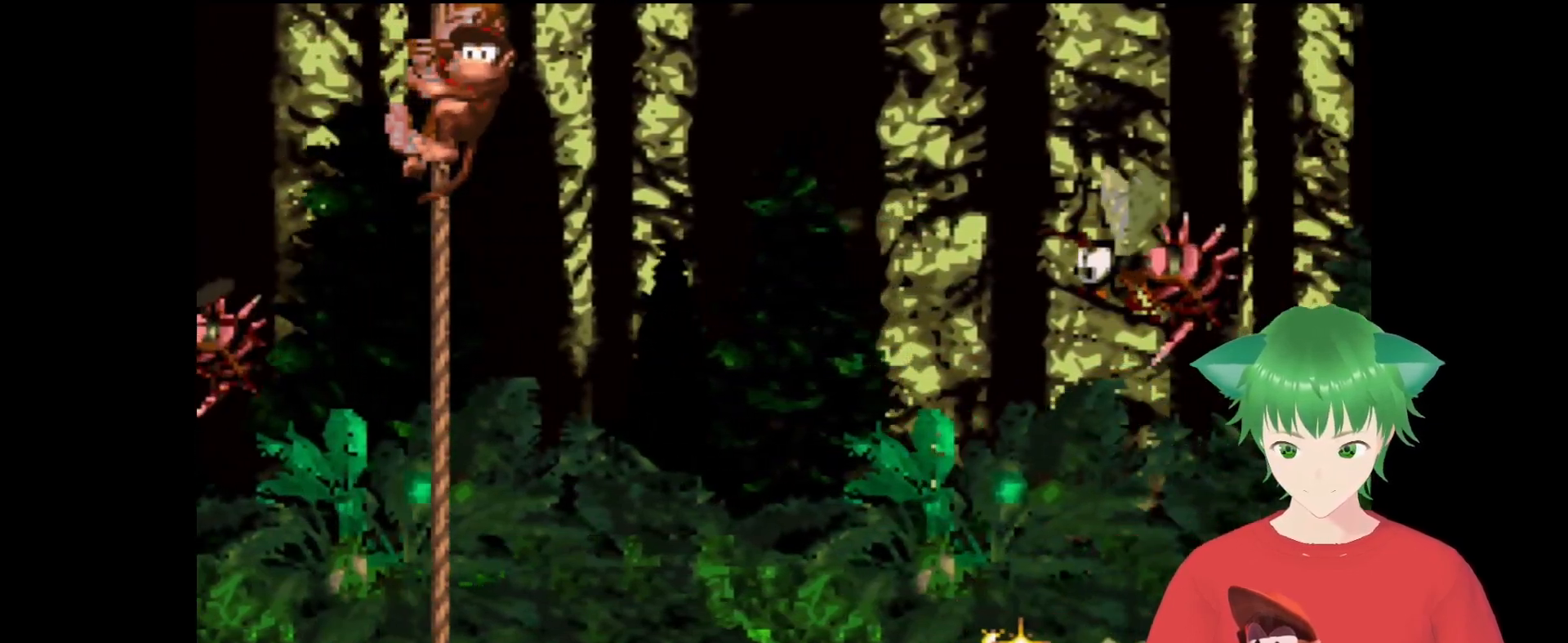
{"buttons": ["Y", "DPAD_UP"], "events": [[167, "DPAD_DOWN", "down"], [300, "DPAD_DOWN", "up"], [333, "DPAD_UP", "down"]]}
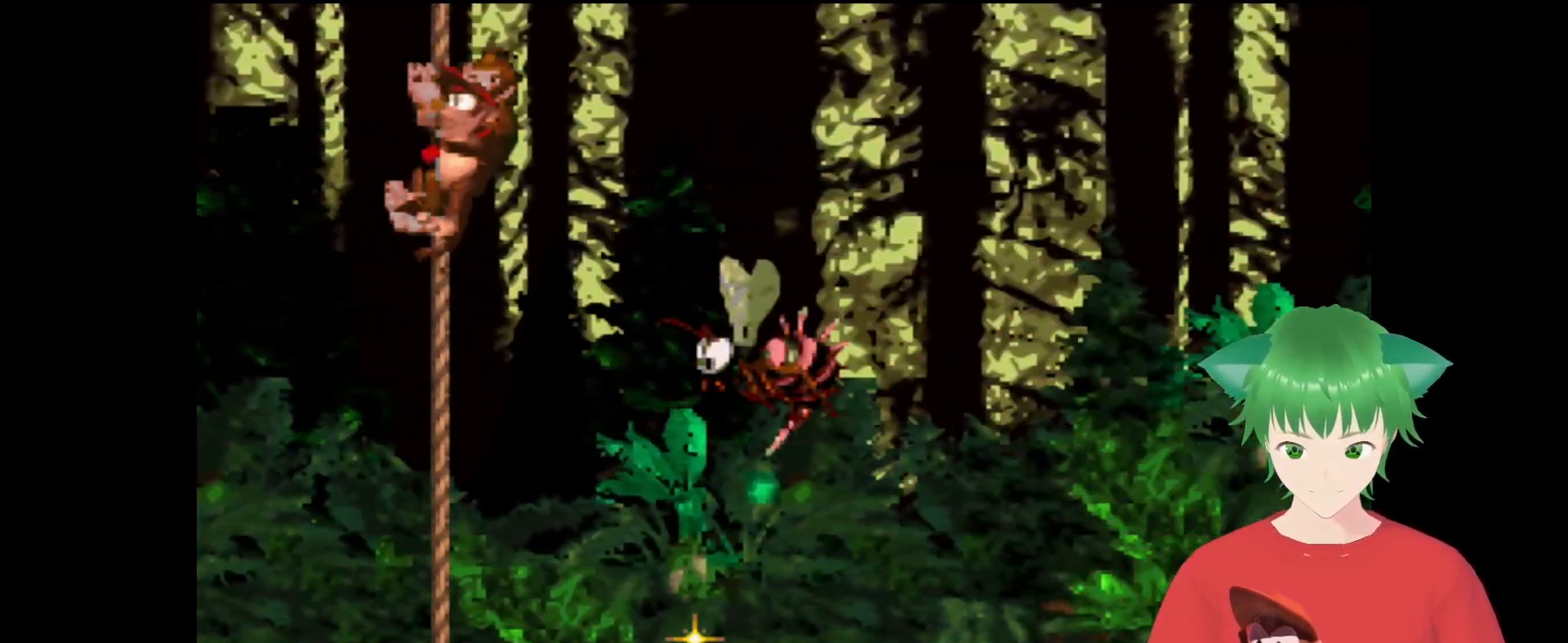
{"buttons": ["Y"], "events": [[267, "DPAD_UP", "up"]]}
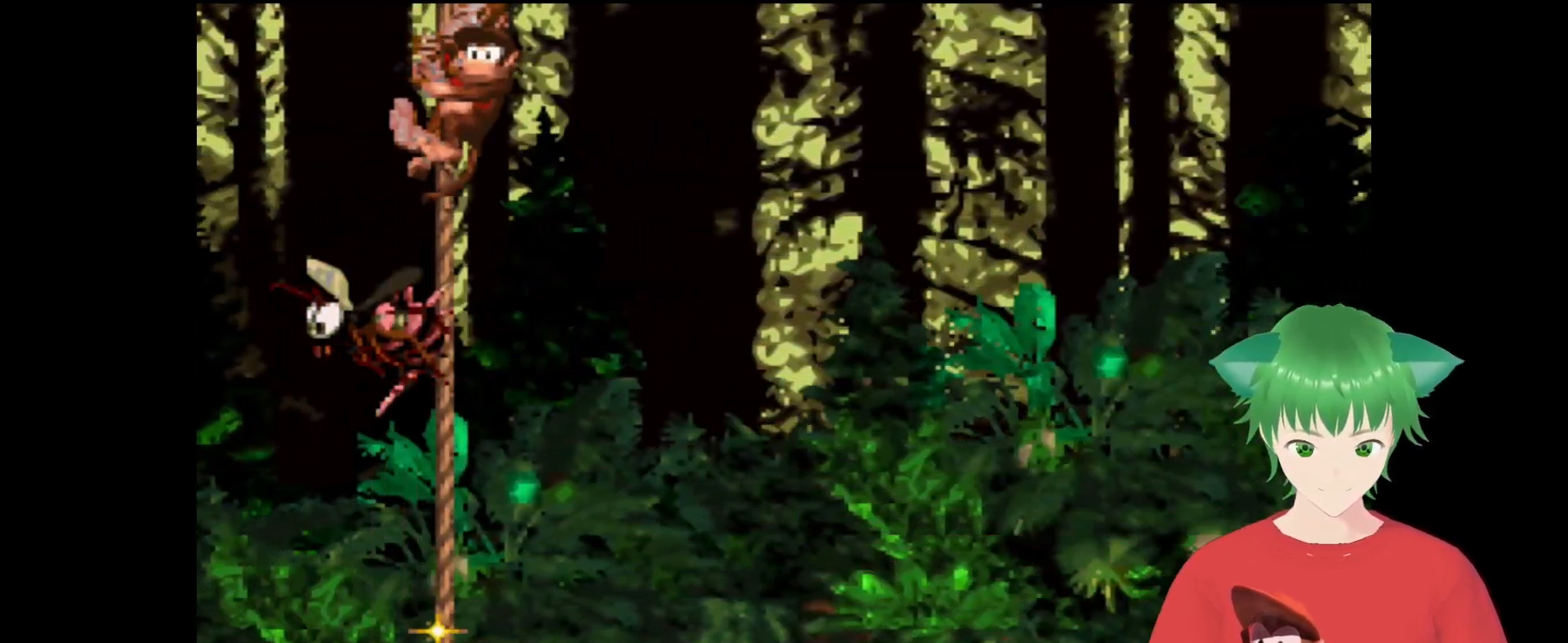
{"buttons": ["Y"], "events": [[33, "DPAD_DOWN", "down"], [500, "DPAD_DOWN", "up"]]}
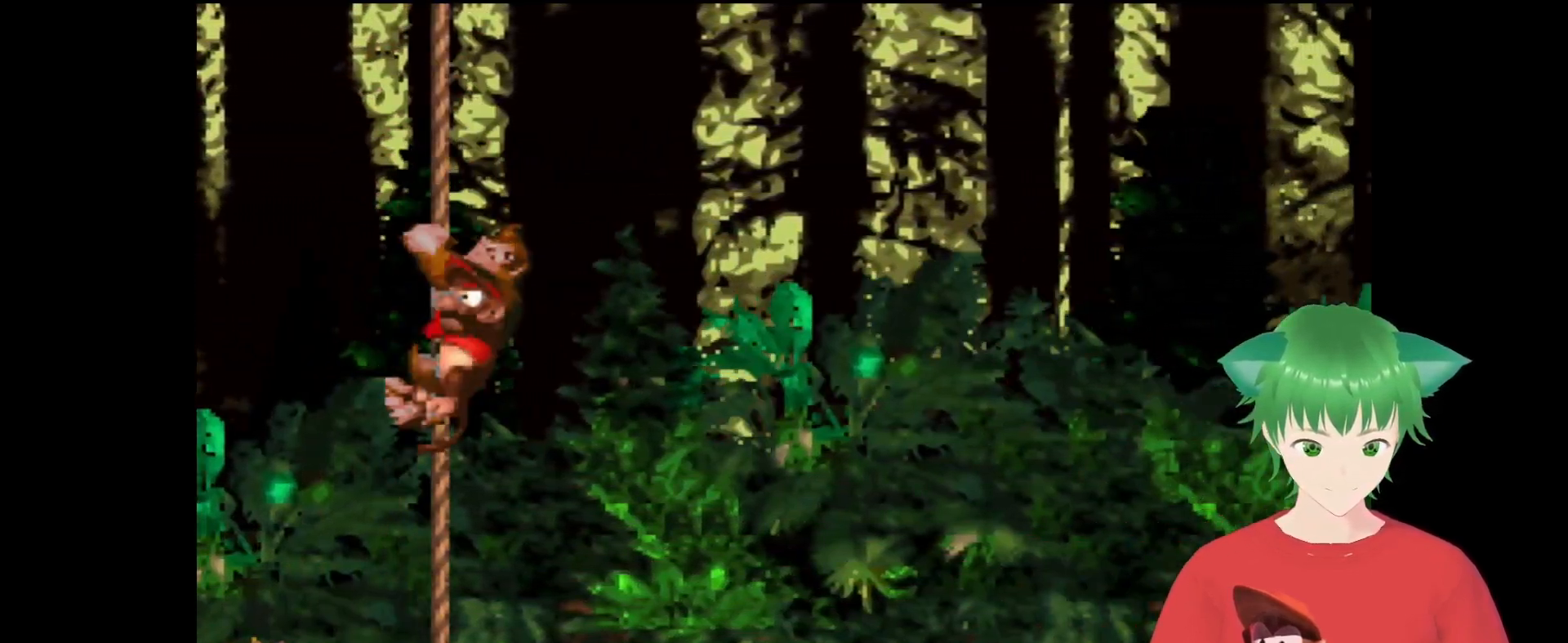
{"buttons": ["Y", "DPAD_RIGHT"], "events": [[367, "DPAD_RIGHT", "down"]]}
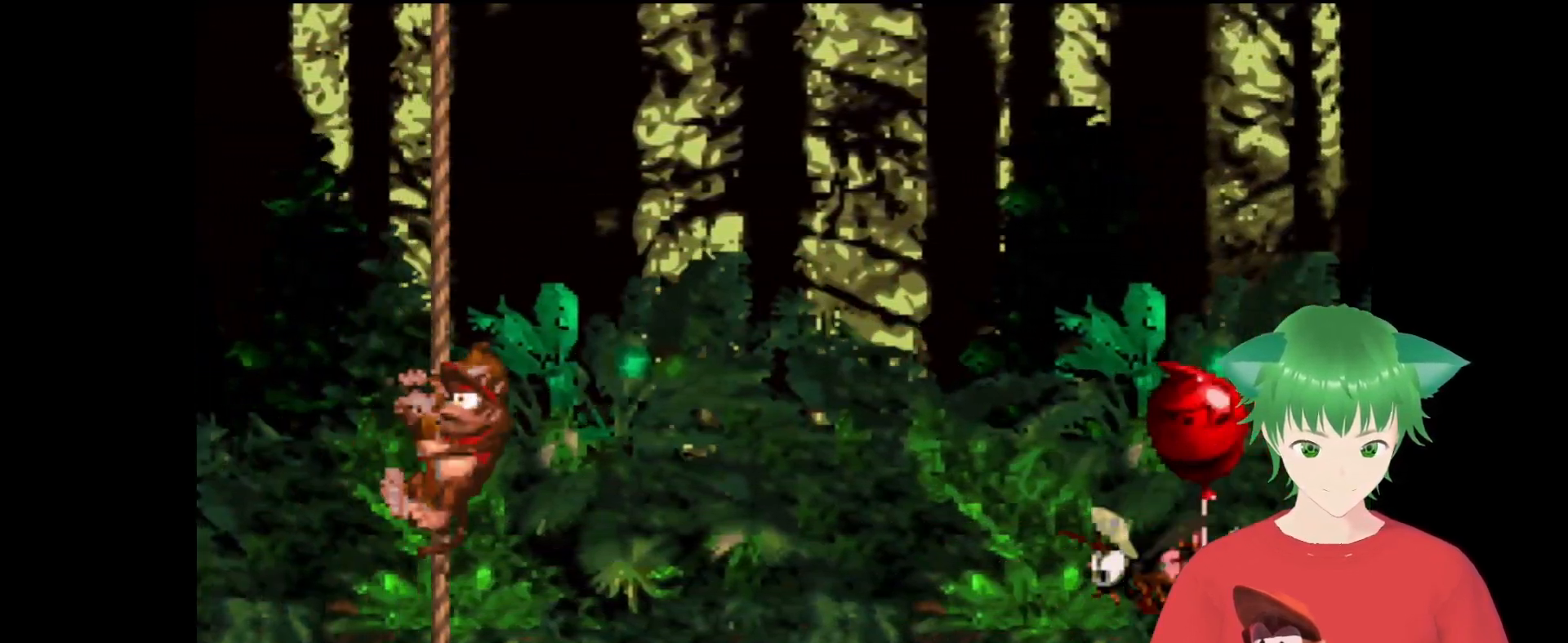
{"buttons": ["Y"], "events": [[67, "DPAD_RIGHT", "up"]]}
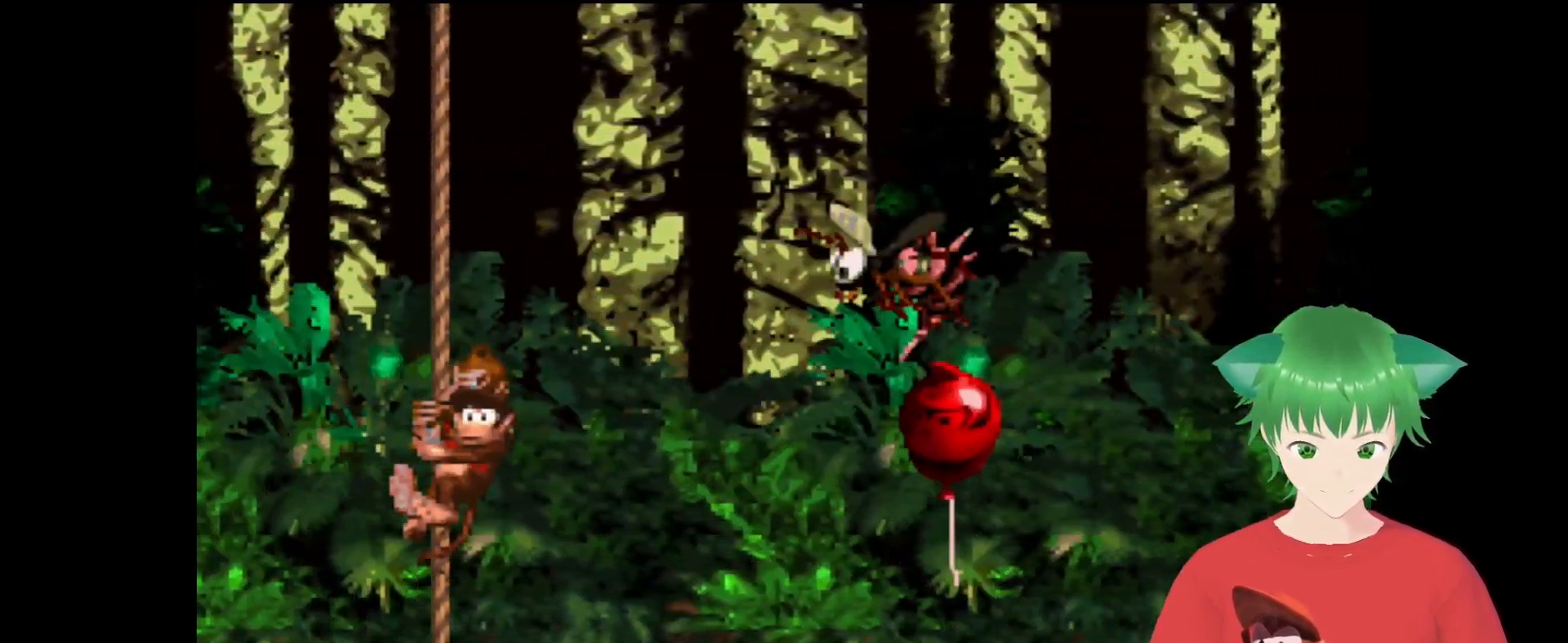
{"buttons": ["Y"], "events": []}
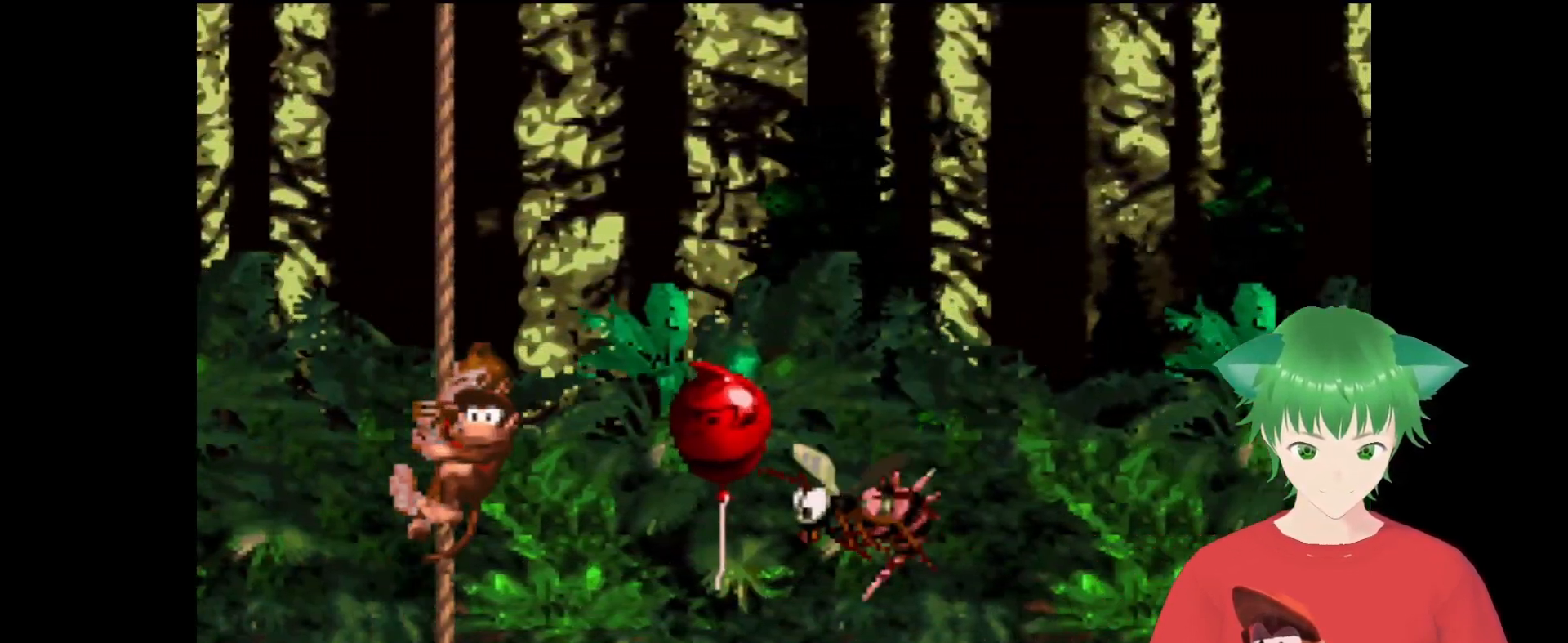
{"buttons": ["Y", "DPAD_UP"], "events": [[133, "DPAD_UP", "down"]]}
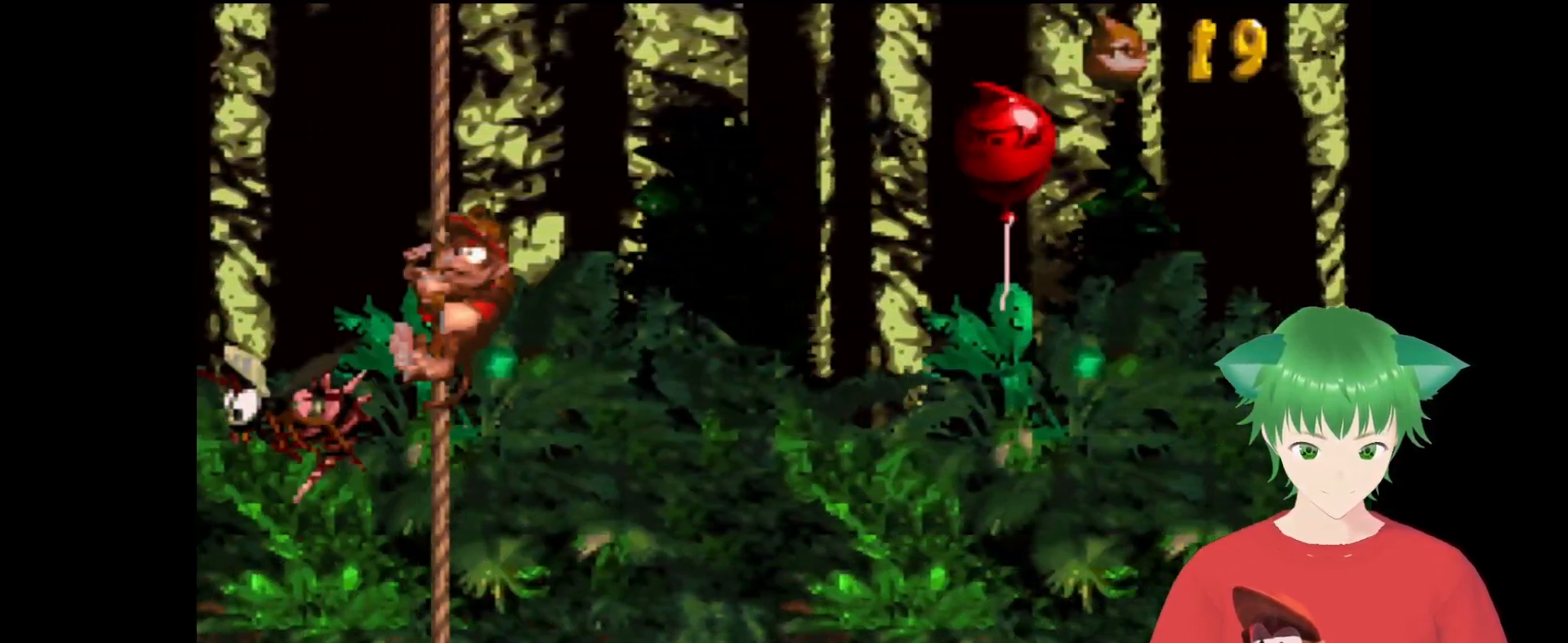
{"buttons": ["Y", "DPAD_UP"], "events": []}
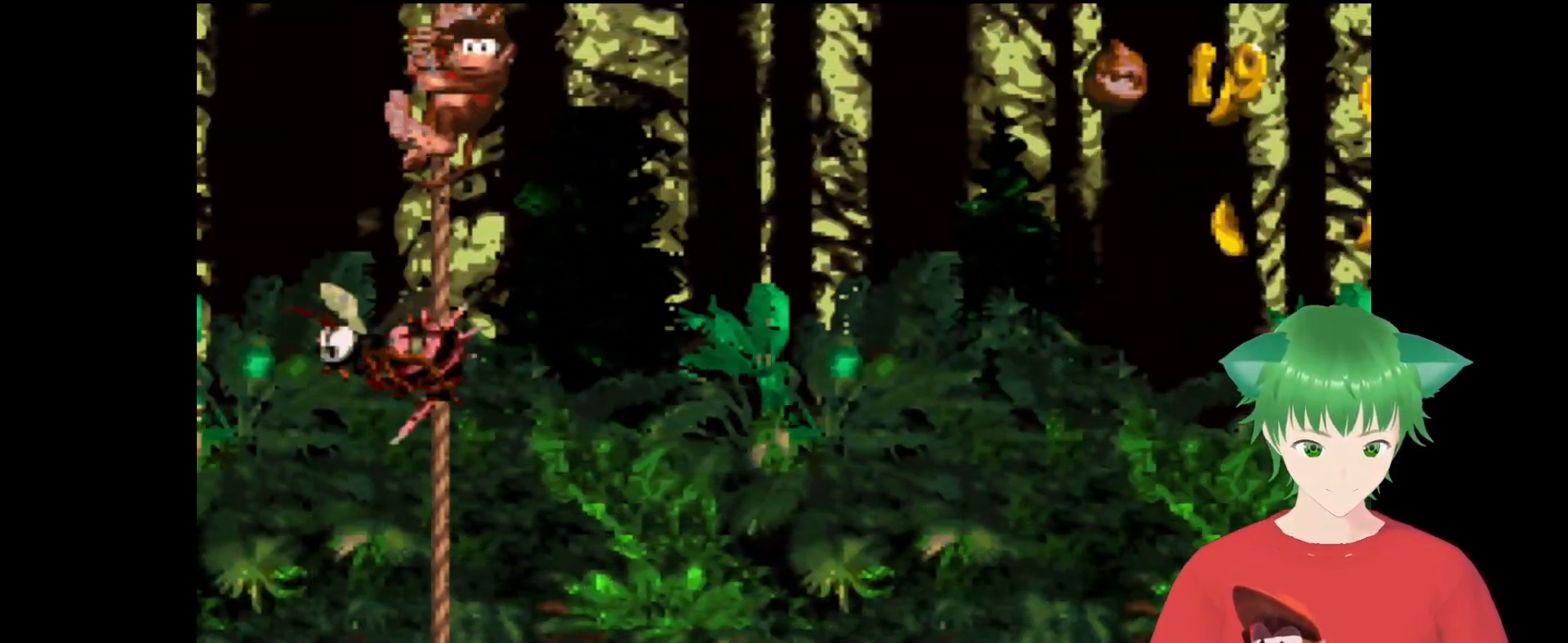
{"buttons": ["Y"], "events": [[67, "DPAD_UP", "up"], [233, "DPAD_RIGHT", "down"], [467, "DPAD_RIGHT", "up"]]}
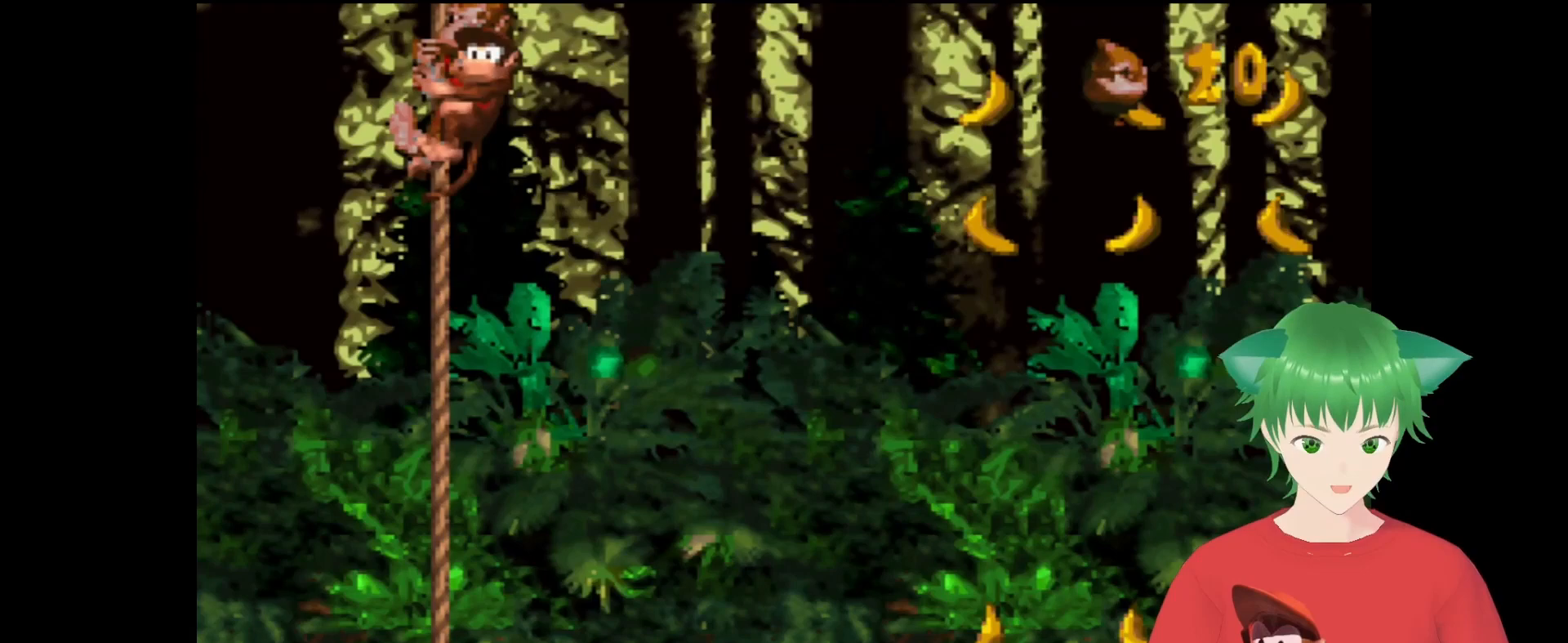
{"buttons": ["Y"], "events": [[133, "DPAD_DOWN", "down"], [400, "DPAD_DOWN", "up"]]}
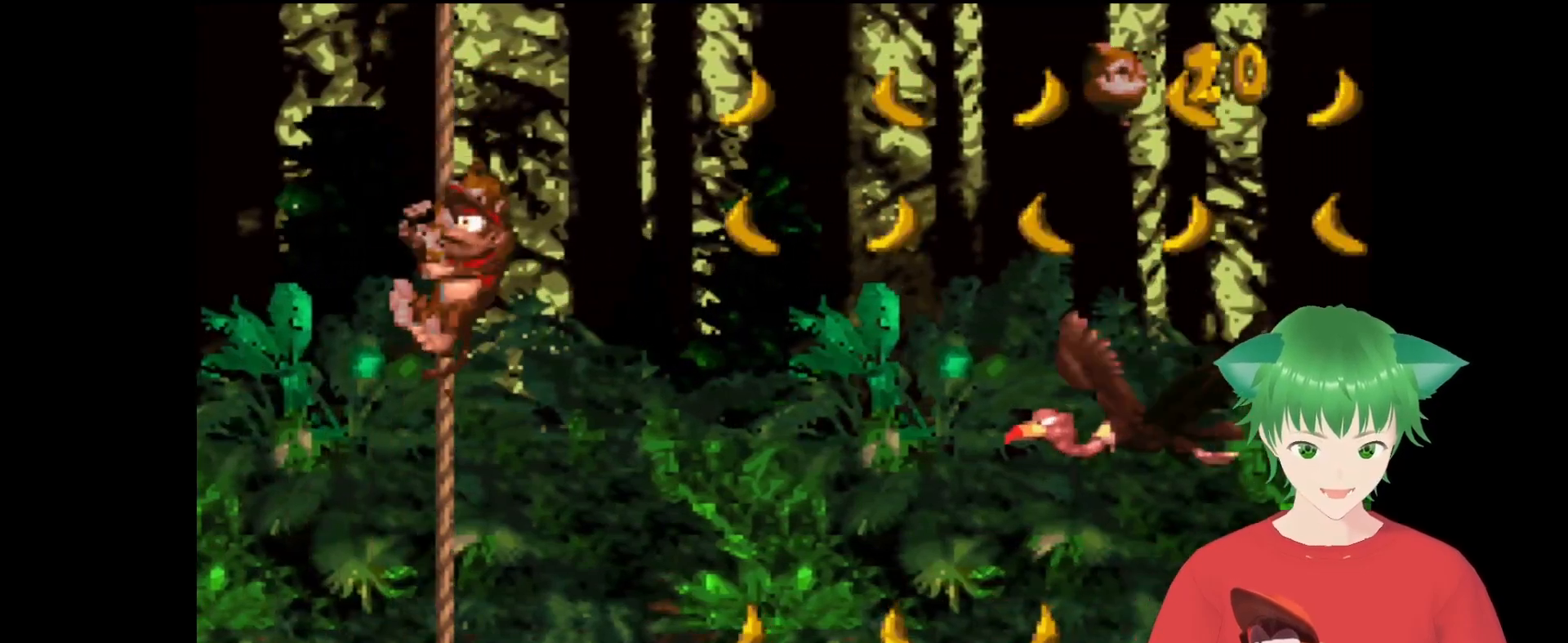
{"buttons": ["Y"], "events": [[67, "DPAD_UP", "down"], [300, "DPAD_UP", "up"]]}
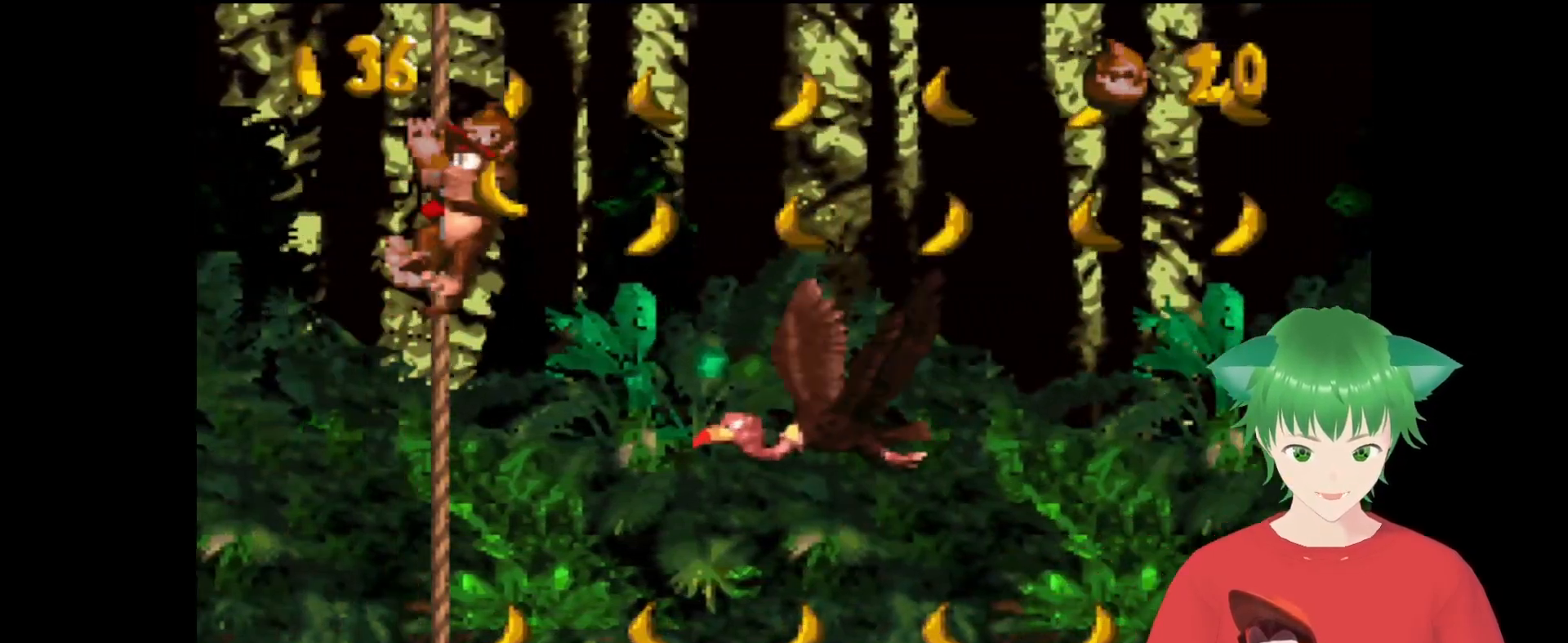
{"buttons": ["Y"], "events": [[433, "DPAD_DOWN", "down"], [467, "DPAD_DOWN", "up"]]}
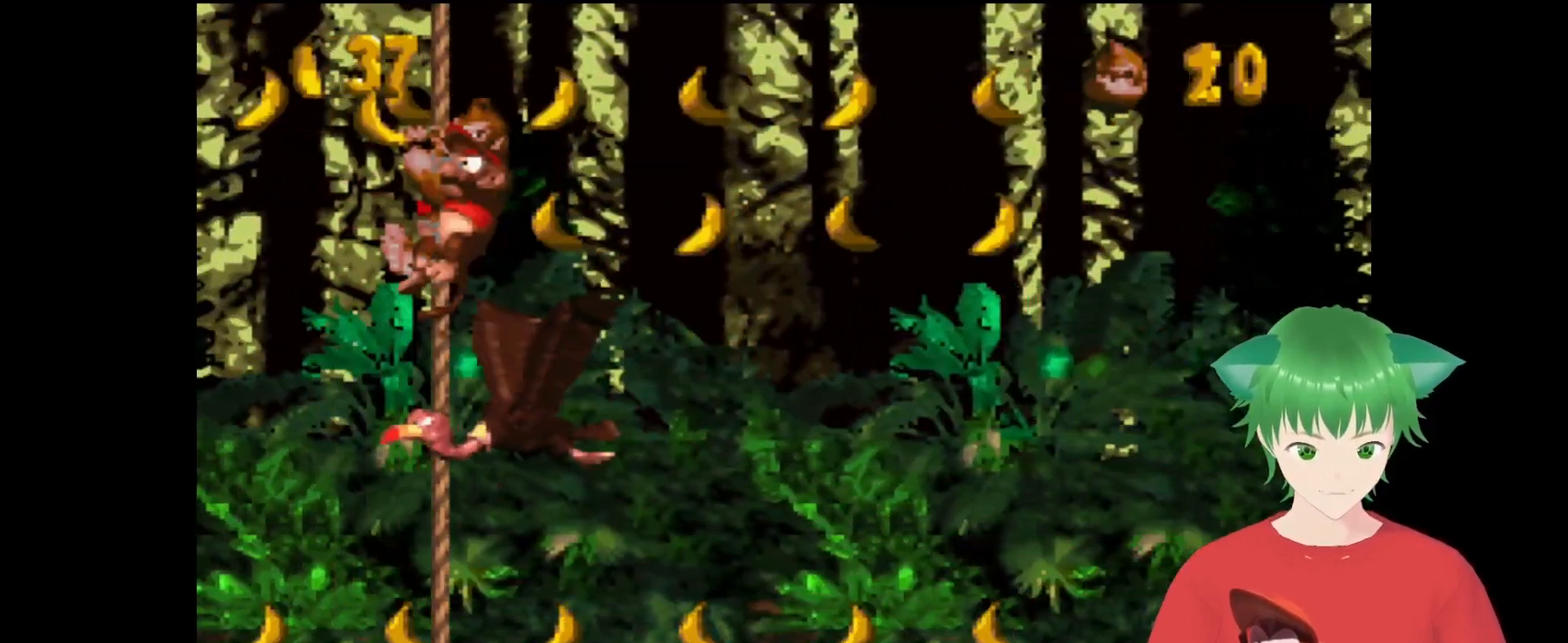
{"buttons": ["Y"], "events": []}